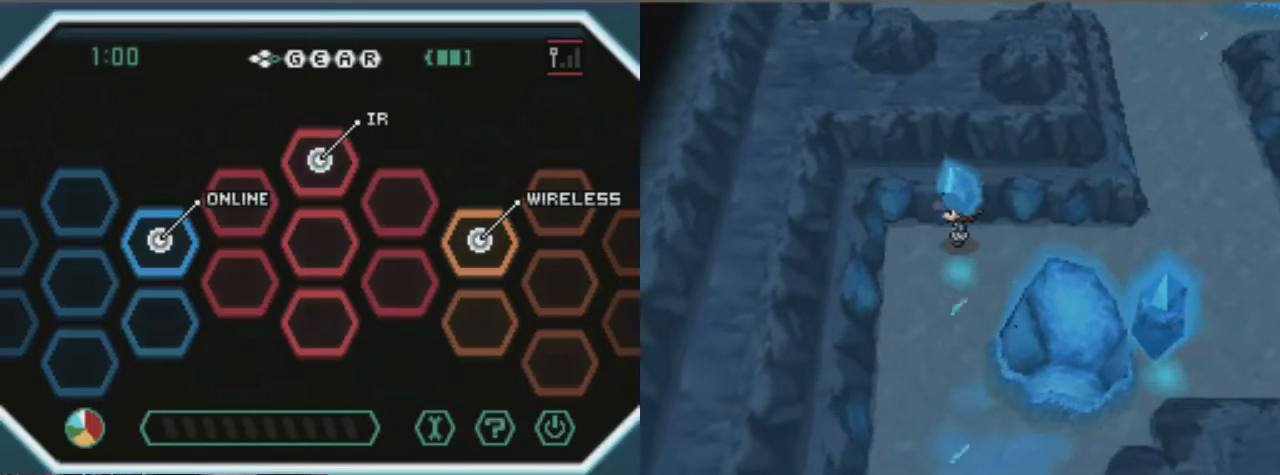
Gameplay with a controller (Xbox layout); each line is a JSON object with the inputs held at the frame after it. "events" lists button and stick changes between this image and that frame as [ms after this image, input, new state], when the widget could be followed in between. Not read: L3 R3.
{"buttons": ["DPAD_DOWN"], "left_stick": "center", "right_stick": "center", "events": []}
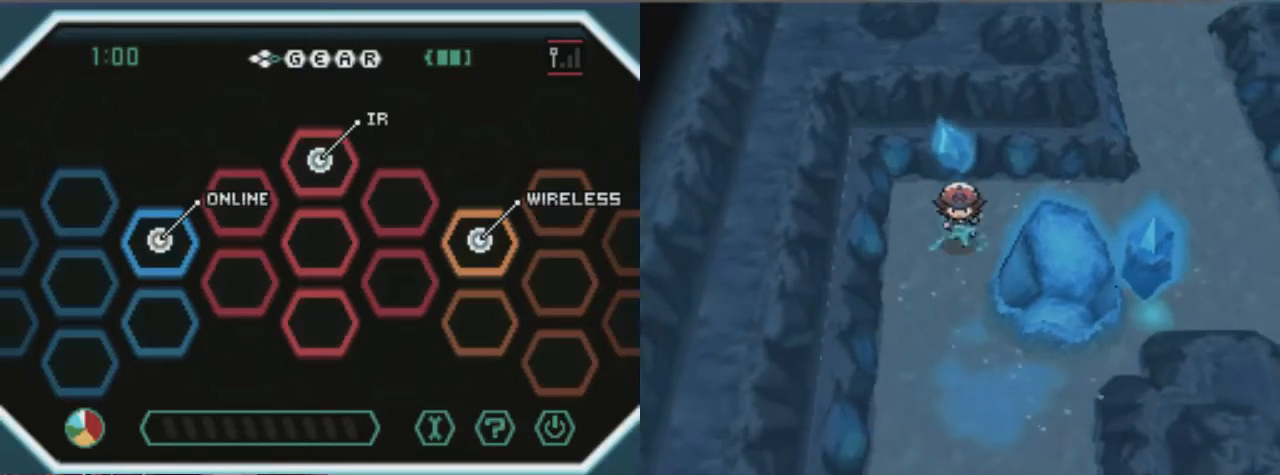
{"buttons": ["DPAD_DOWN"], "left_stick": "center", "right_stick": "center", "events": []}
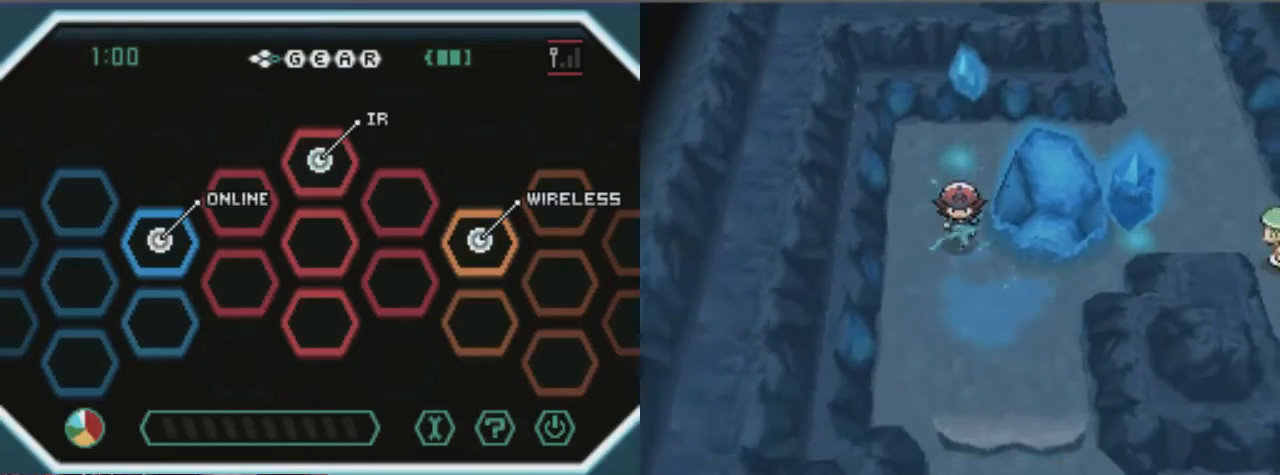
{"buttons": ["DPAD_DOWN"], "left_stick": "center", "right_stick": "center", "events": []}
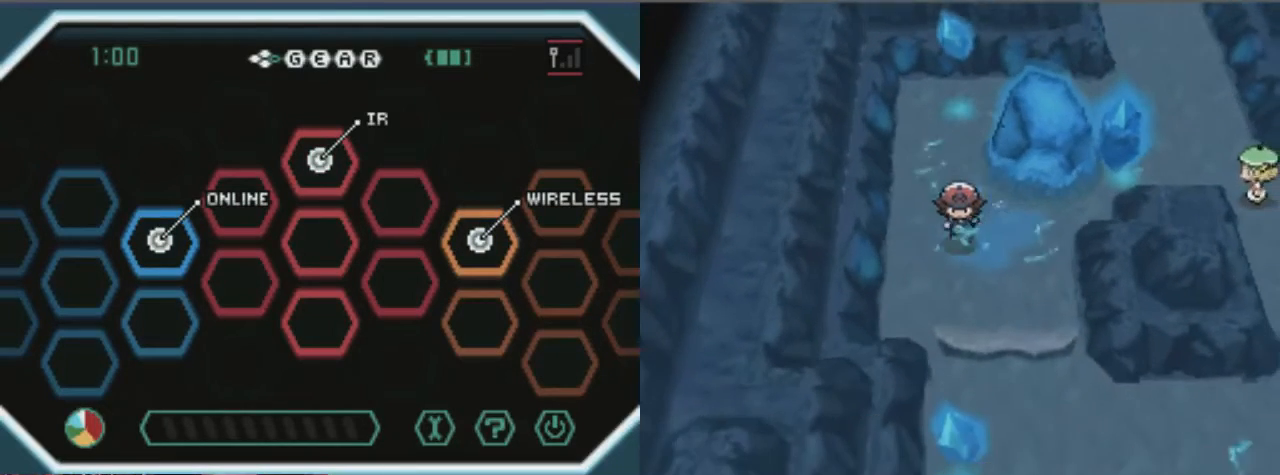
{"buttons": [], "left_stick": "center", "right_stick": "center", "events": [[67, "DPAD_DOWN", "up"]]}
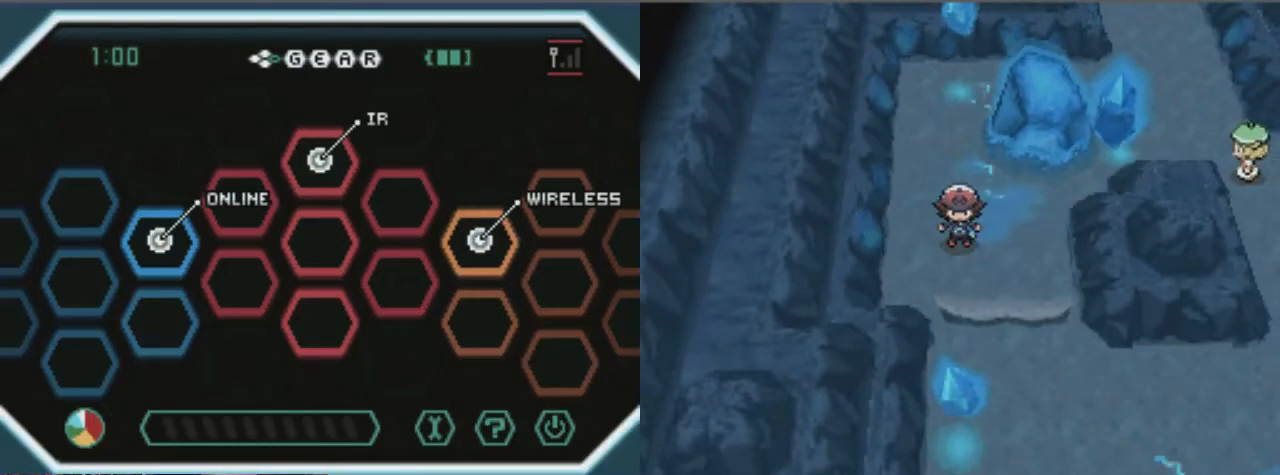
{"buttons": [], "left_stick": "center", "right_stick": "center", "events": [[304, "DPAD_DOWN", "down"], [507, "DPAD_DOWN", "up"]]}
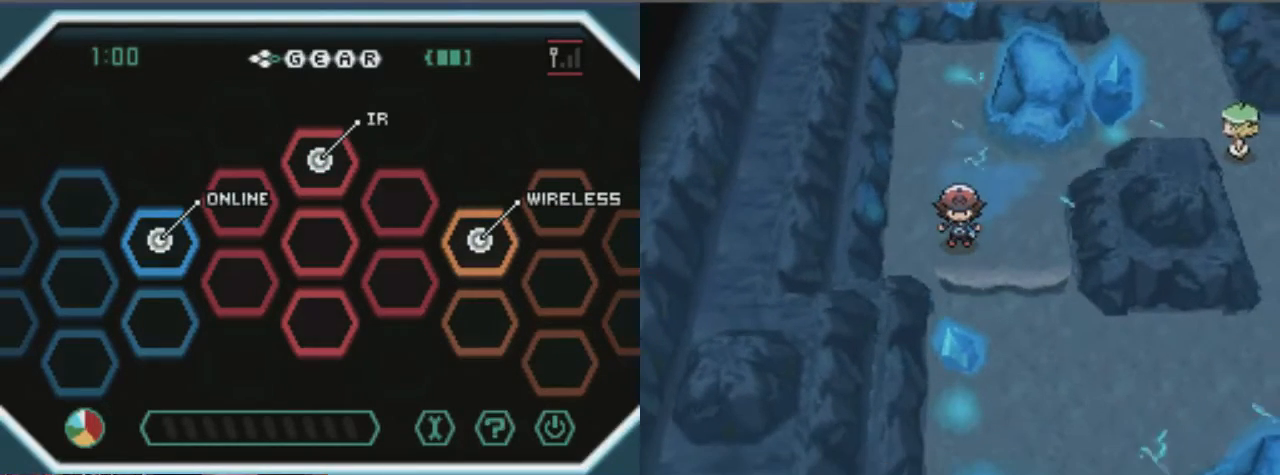
{"buttons": ["DPAD_RIGHT"], "left_stick": "center", "right_stick": "center", "events": [[371, "DPAD_RIGHT", "down"]]}
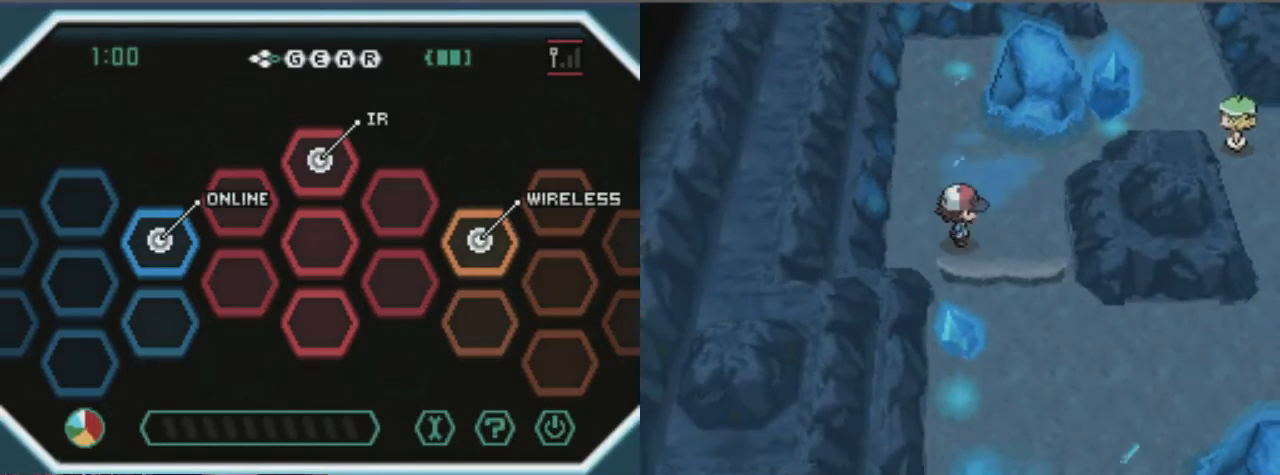
{"buttons": [], "left_stick": "center", "right_stick": "center", "events": [[236, "DPAD_RIGHT", "up"]]}
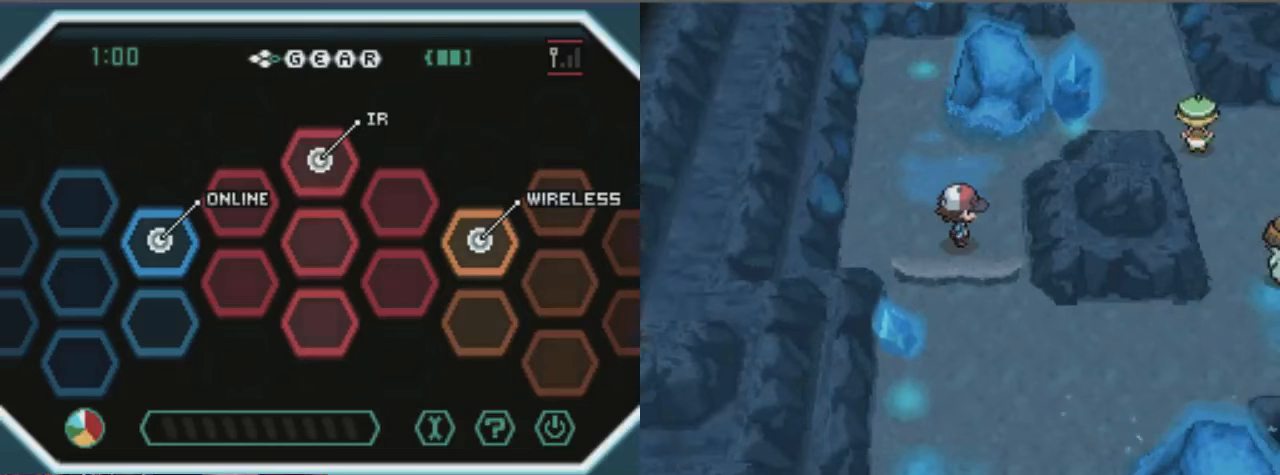
{"buttons": [], "left_stick": "center", "right_stick": "center", "events": []}
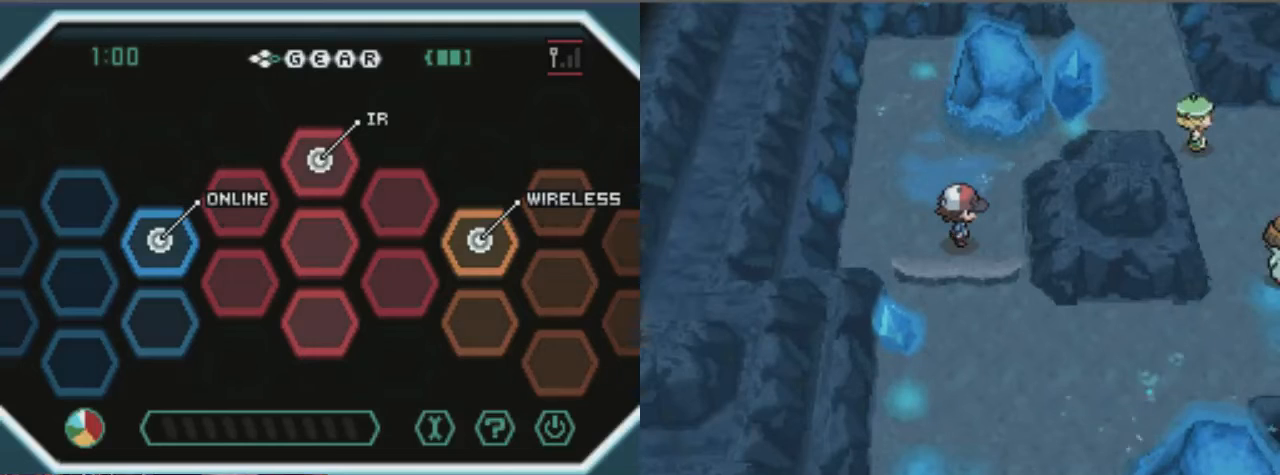
{"buttons": [], "left_stick": "center", "right_stick": "center", "events": []}
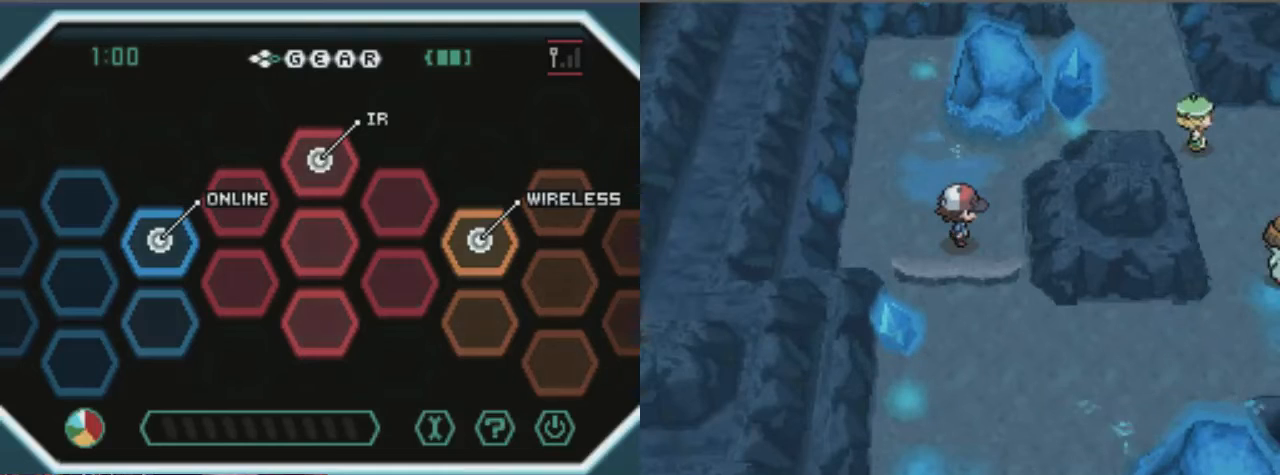
{"buttons": [], "left_stick": "center", "right_stick": "center", "events": []}
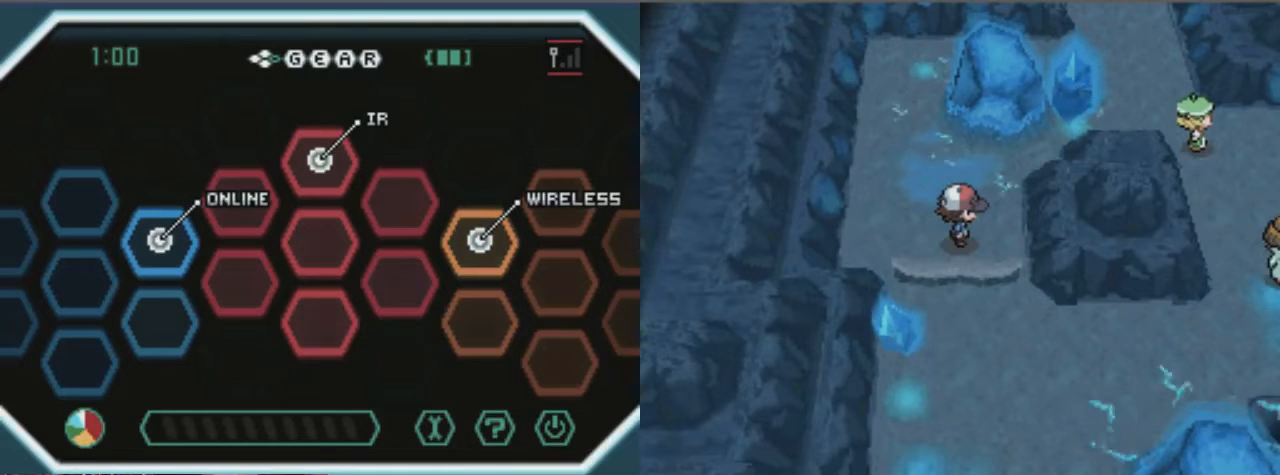
{"buttons": ["DPAD_DOWN"], "left_stick": "center", "right_stick": "center", "events": [[102, "DPAD_DOWN", "down"]]}
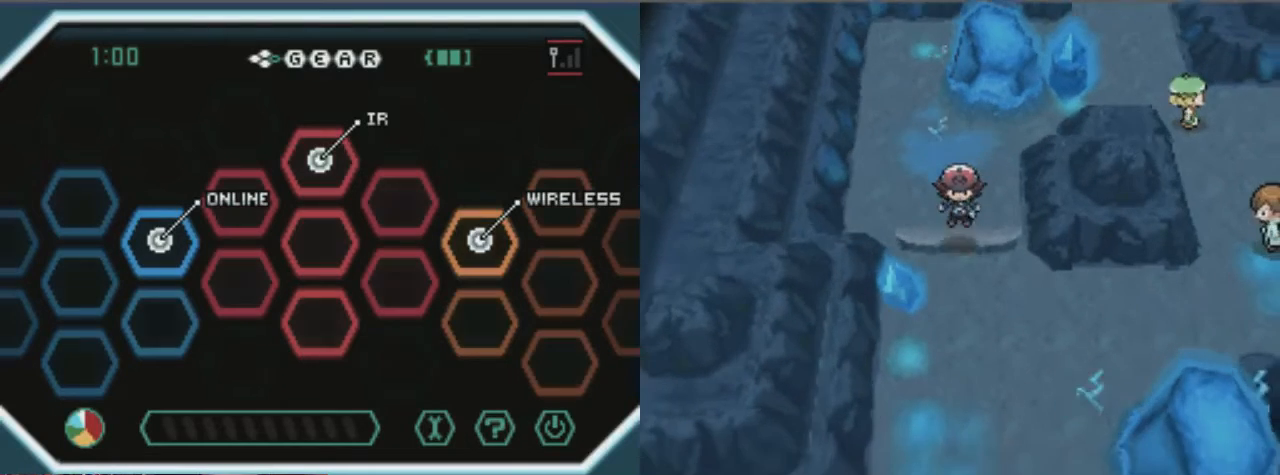
{"buttons": ["B", "DPAD_RIGHT"], "left_stick": "center", "right_stick": "center", "events": [[169, "DPAD_DOWN", "up"], [371, "DPAD_RIGHT", "down"], [439, "B", "down"]]}
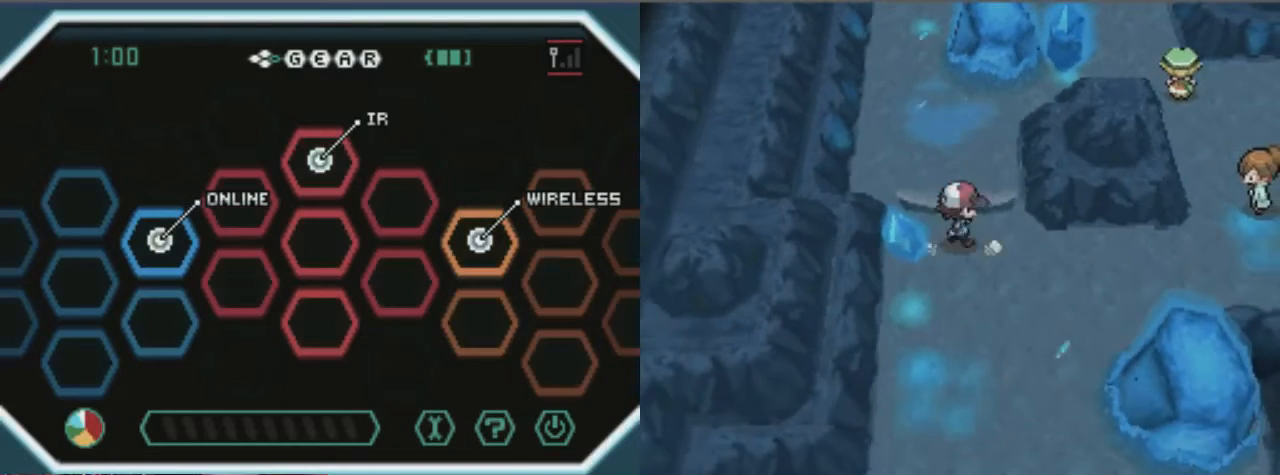
{"buttons": ["B", "DPAD_RIGHT"], "left_stick": "center", "right_stick": "center", "events": []}
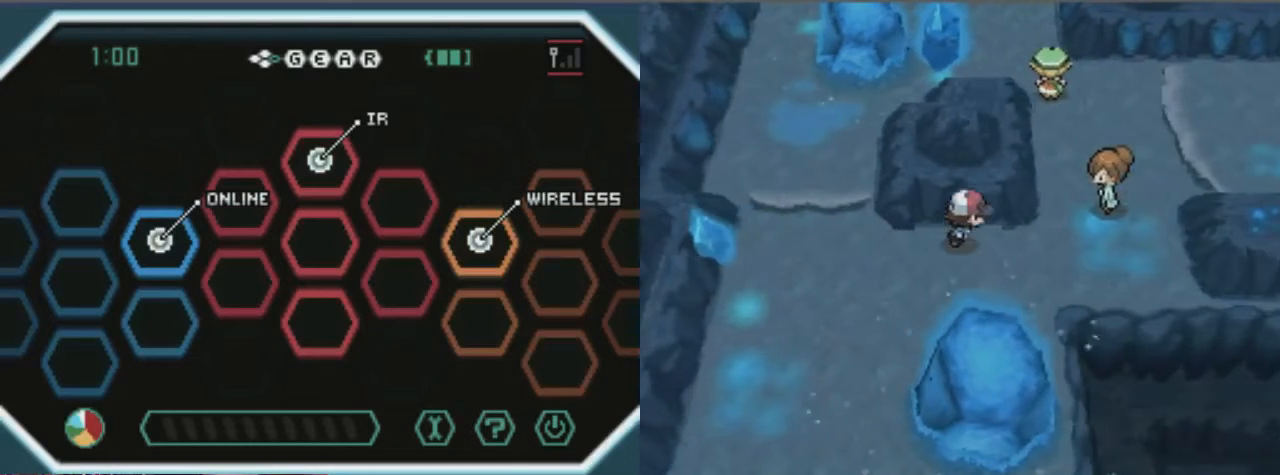
{"buttons": ["DPAD_RIGHT"], "left_stick": "center", "right_stick": "center", "events": [[236, "B", "up"]]}
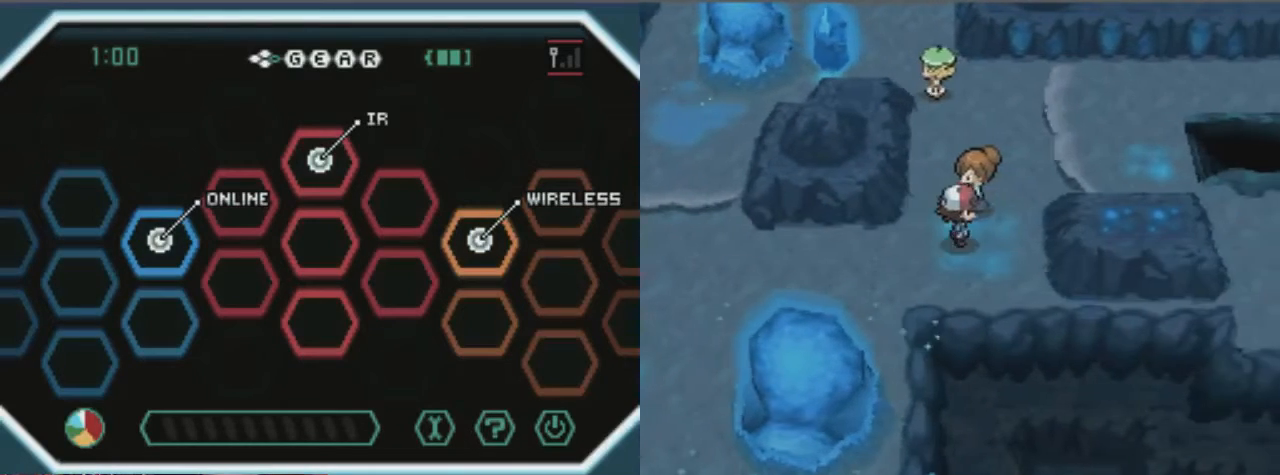
{"buttons": [], "left_stick": "center", "right_stick": "center", "events": [[371, "DPAD_RIGHT", "up"]]}
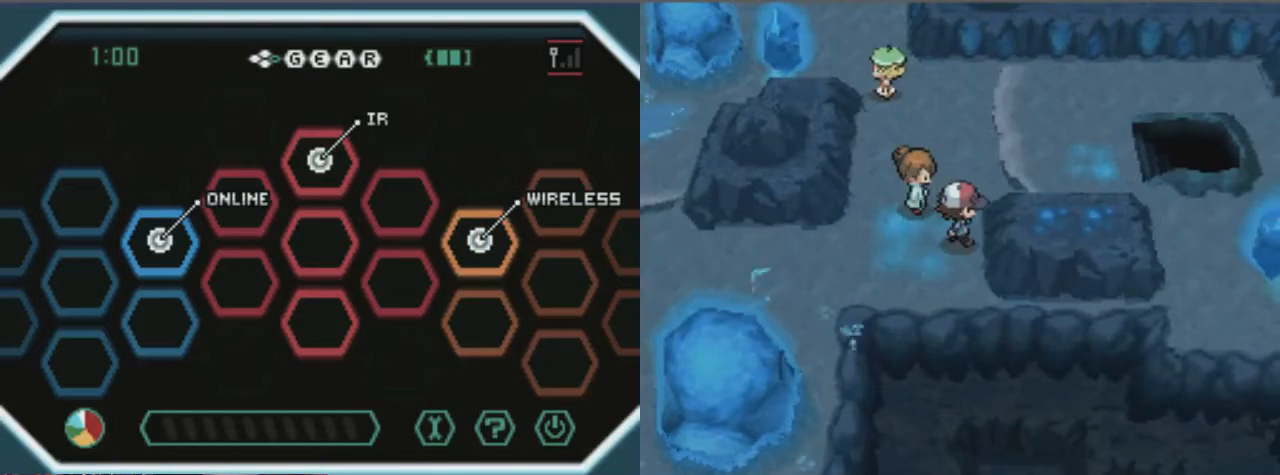
{"buttons": ["B", "DPAD_UP"], "left_stick": "center", "right_stick": "center", "events": [[236, "DPAD_UP", "down"], [439, "B", "down"]]}
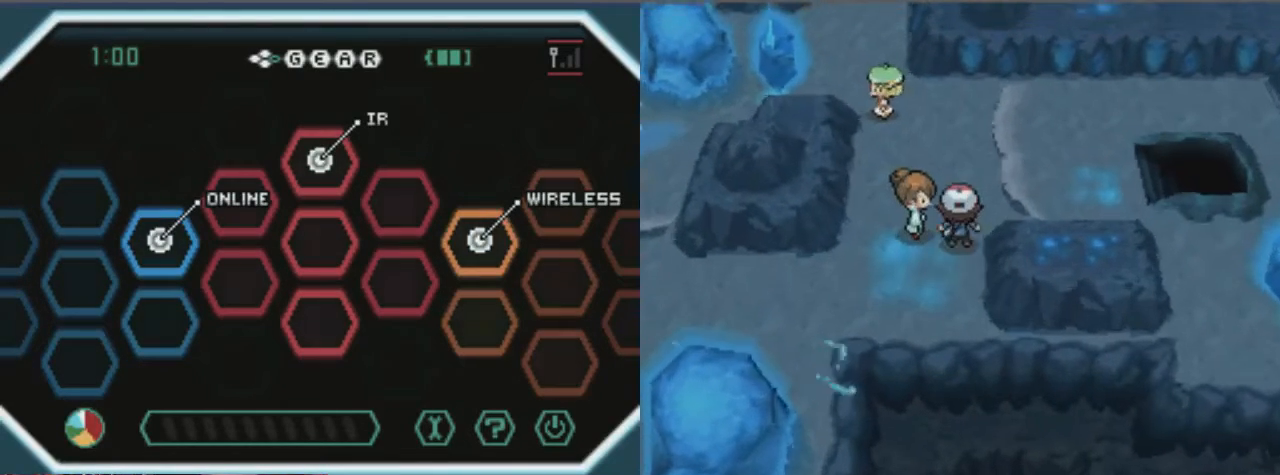
{"buttons": ["B", "DPAD_UP"], "left_stick": "center", "right_stick": "center", "events": []}
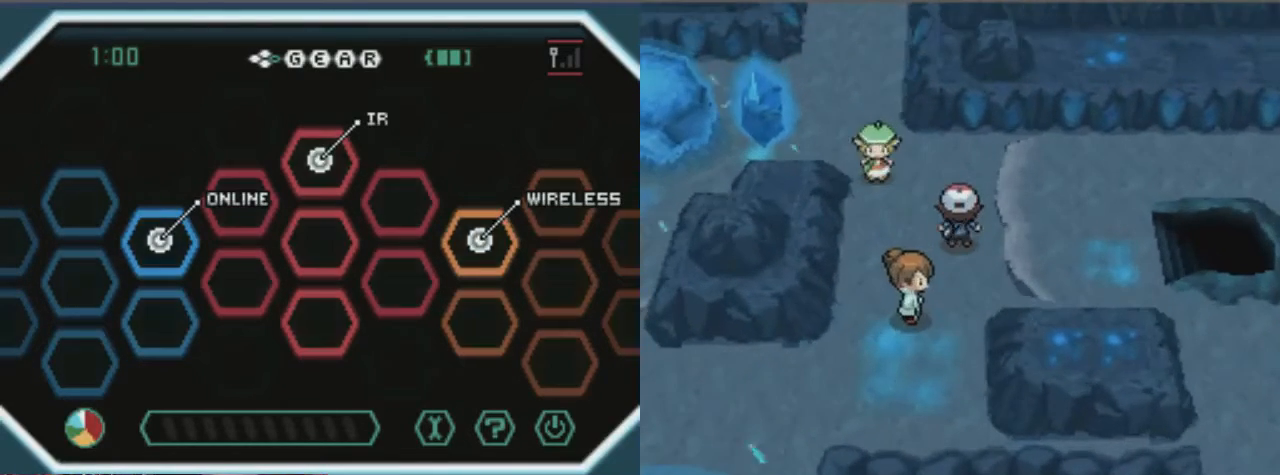
{"buttons": [], "left_stick": "center", "right_stick": "center", "events": [[68, "B", "up"], [473, "DPAD_UP", "up"]]}
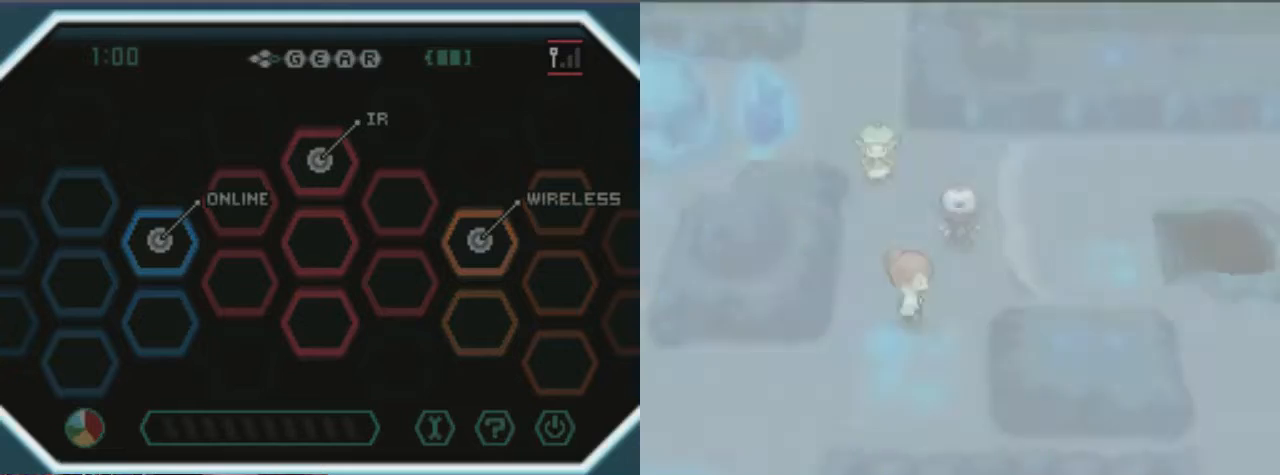
{"buttons": [], "left_stick": "center", "right_stick": "center", "events": [[371, "B", "down"], [506, "B", "up"]]}
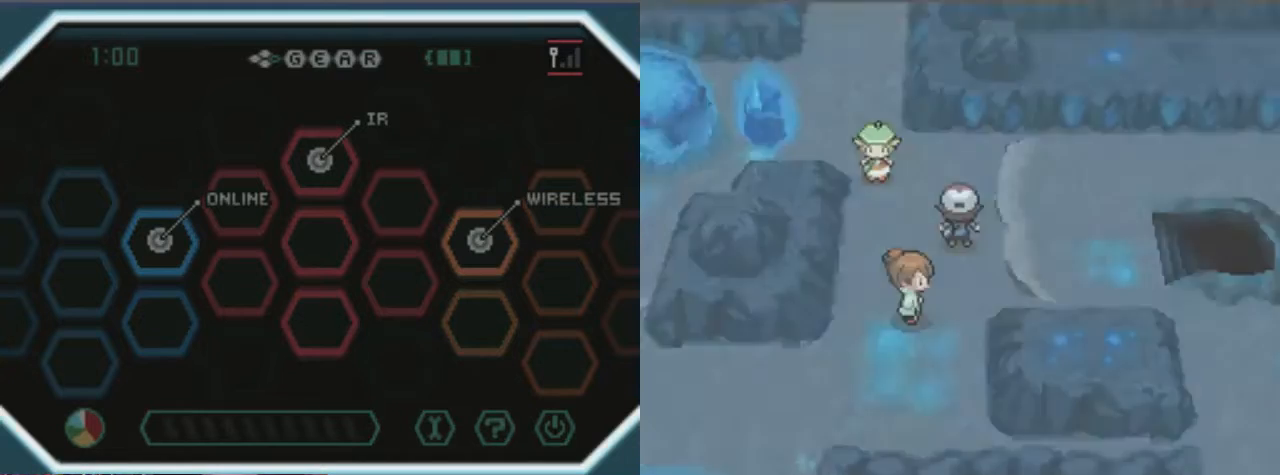
{"buttons": ["B"], "left_stick": "center", "right_stick": "center", "events": [[34, "B", "down"], [169, "B", "up"], [237, "B", "down"], [372, "B", "up"], [439, "B", "down"]]}
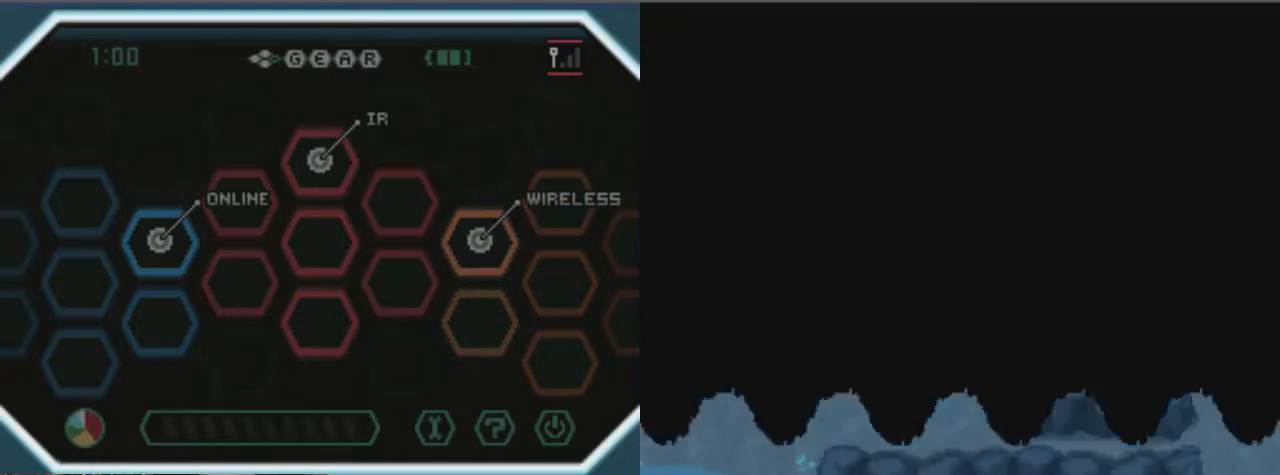
{"buttons": [], "left_stick": "center", "right_stick": "center", "events": [[34, "B", "up"], [101, "B", "down"], [169, "B", "up"]]}
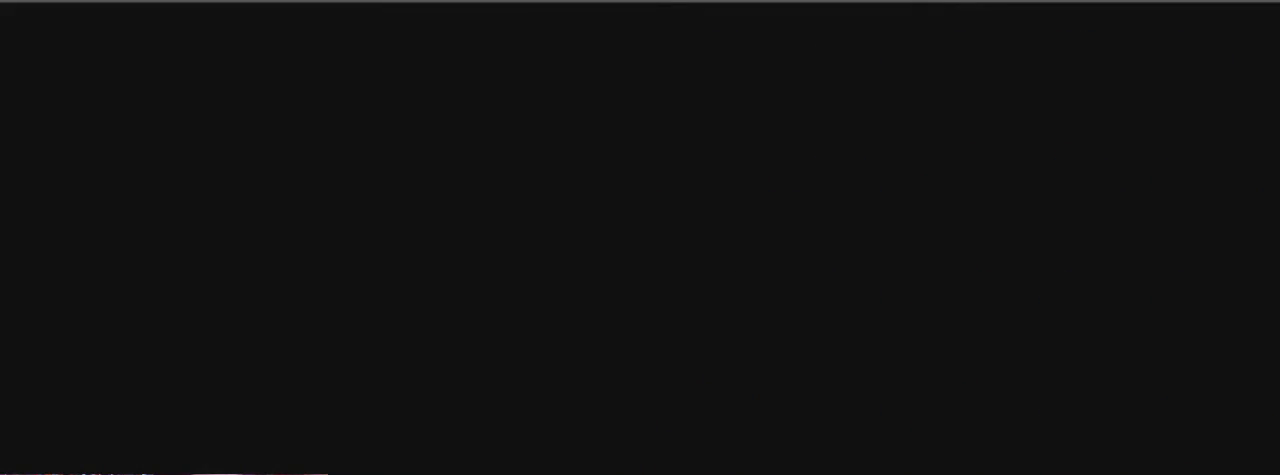
{"buttons": [], "left_stick": "center", "right_stick": "center", "events": []}
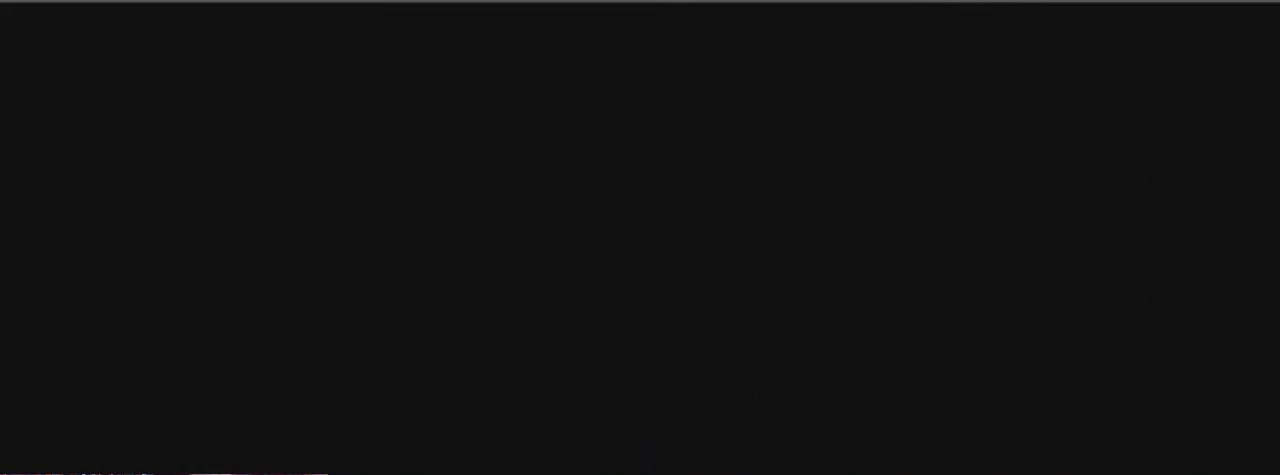
{"buttons": [], "left_stick": "center", "right_stick": "center", "events": []}
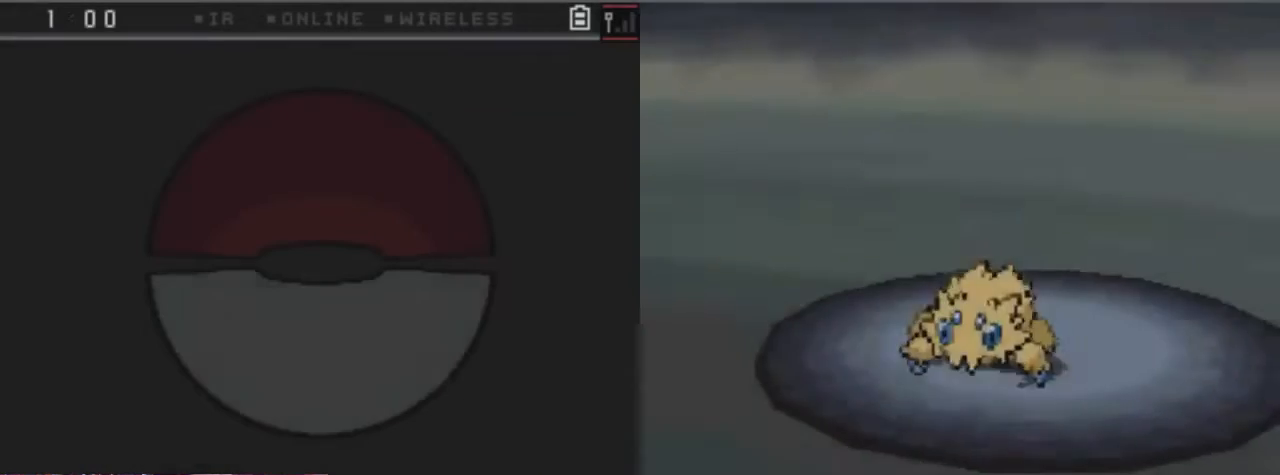
{"buttons": [], "left_stick": "center", "right_stick": "center", "events": []}
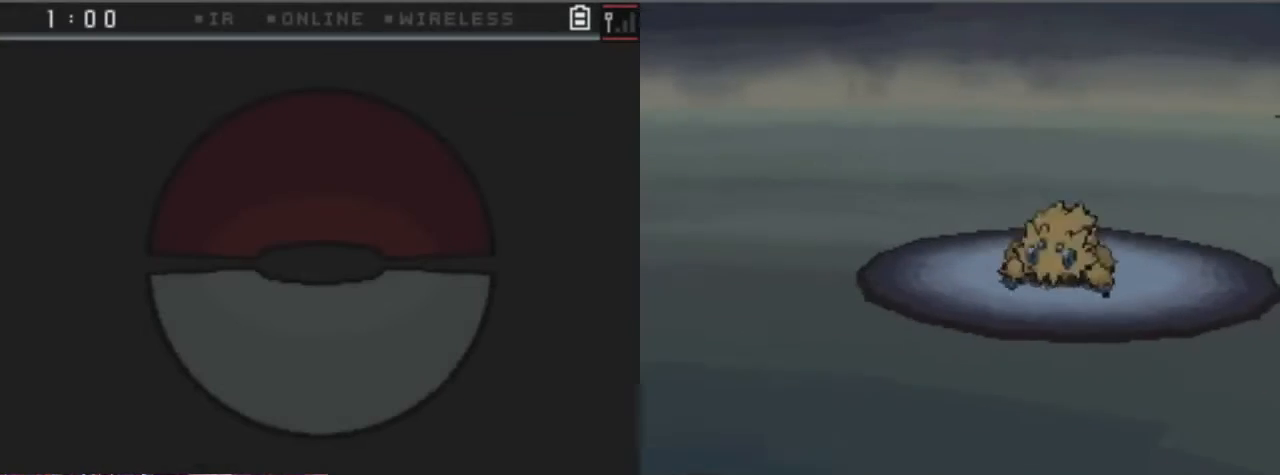
{"buttons": [], "left_stick": "center", "right_stick": "center", "events": []}
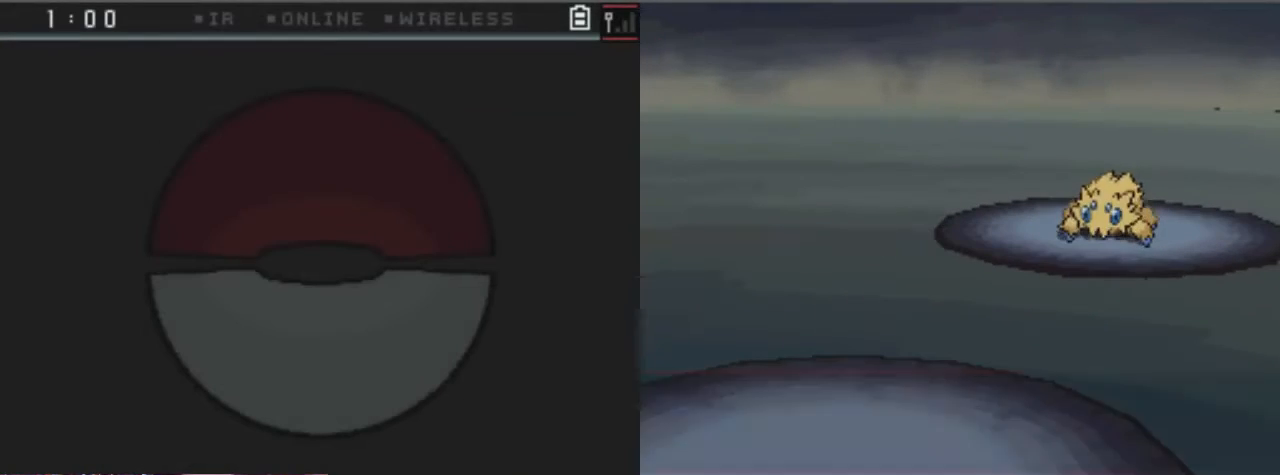
{"buttons": [], "left_stick": "center", "right_stick": "center", "events": []}
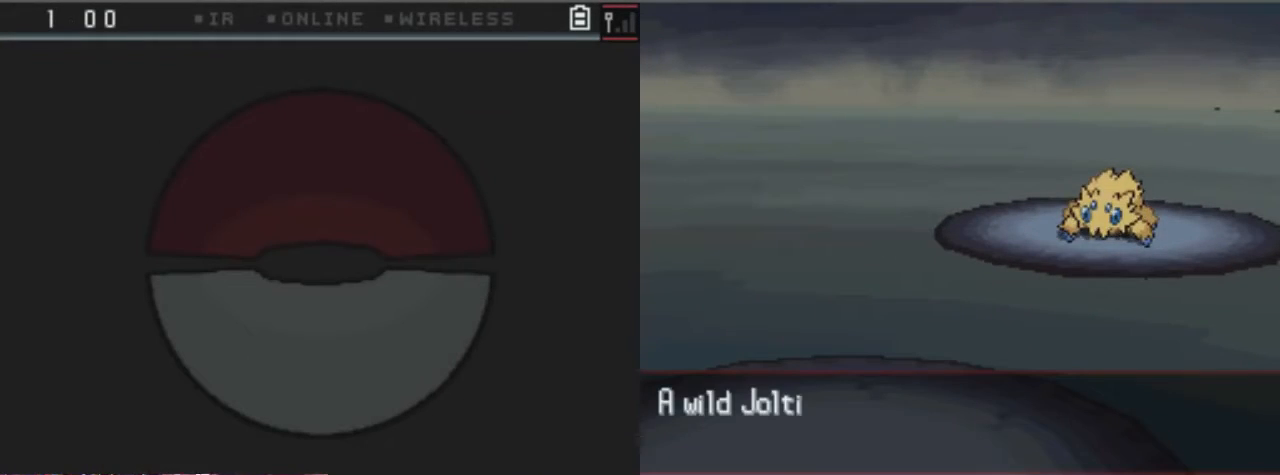
{"buttons": [], "left_stick": "center", "right_stick": "center", "events": []}
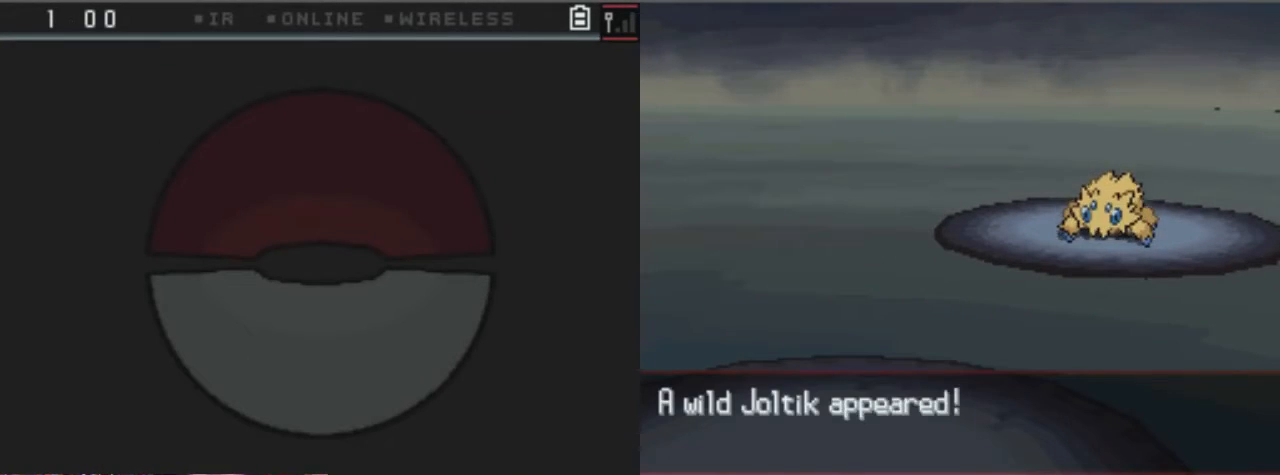
{"buttons": [], "left_stick": "center", "right_stick": "center", "events": []}
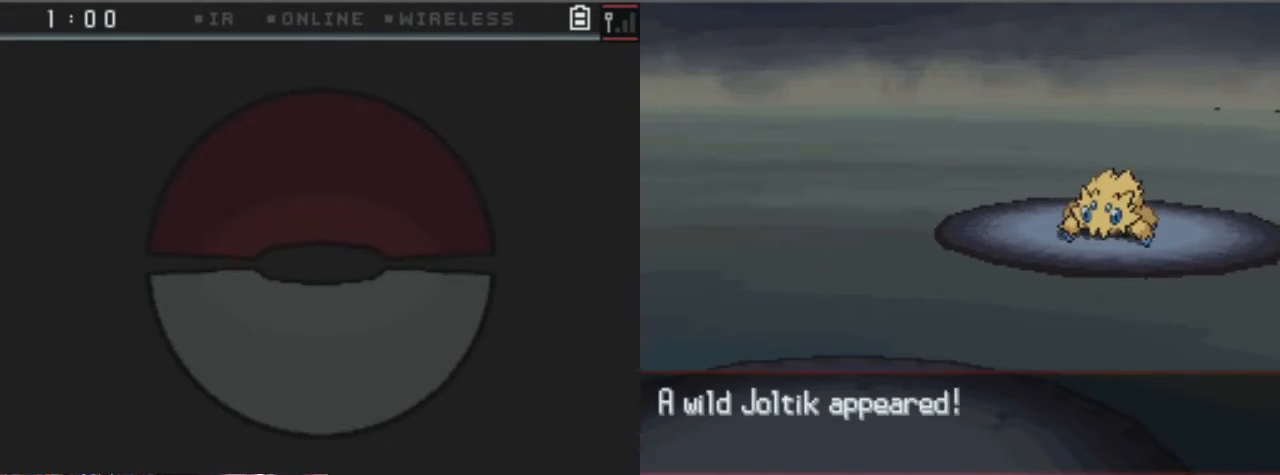
{"buttons": [], "left_stick": "center", "right_stick": "center", "events": []}
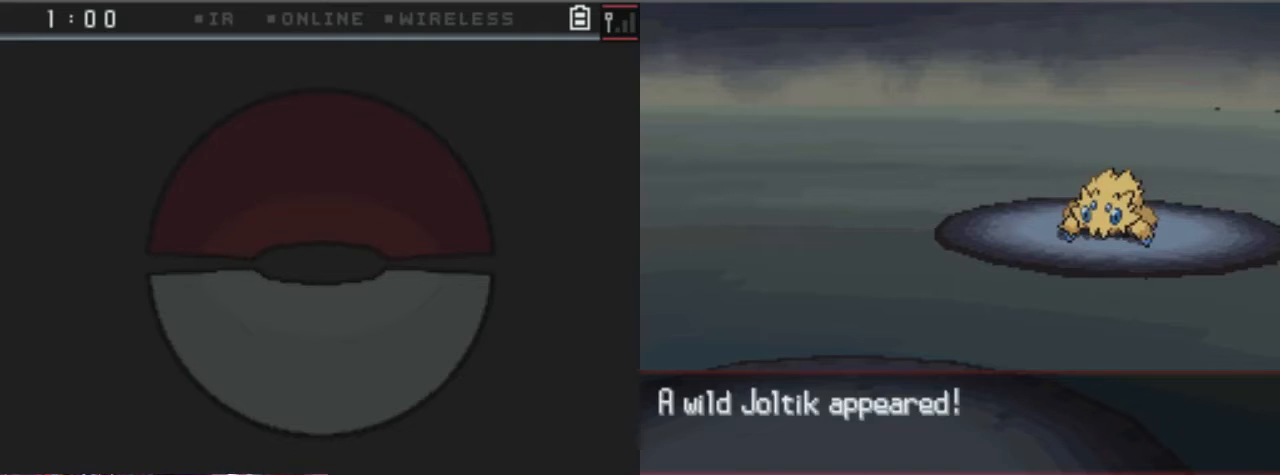
{"buttons": [], "left_stick": "center", "right_stick": "center", "events": [[304, "A", "down"], [405, "A", "up"]]}